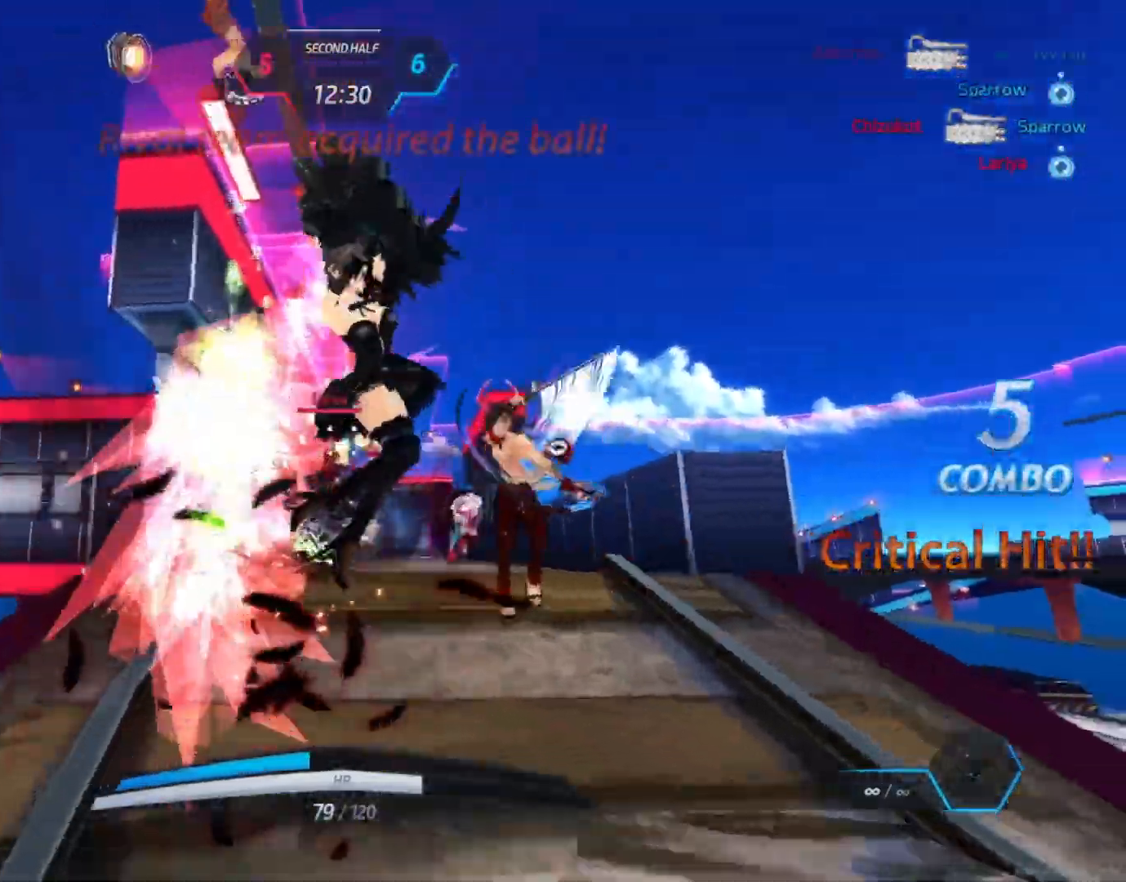
Gameplay with keyboard and mouse; each line is a JSON object with the keys and mouse buttons held at the frame after it. "events" lists presses ("down") and releases ("up") of "1", "2", "3", "4", "a", "alt", "c", "ctrl", "d", "e", "q", "r", "s", "shift", "space", "tab", "w", "x", "z", "mouse_left", "mouse_wheel", "mouse_right", "mouse_mb4" and "mouse_mb5" between this image and that frame as [ms after this image, input, new state], when the widget could be followed in between. "mouse_left", "mouse_wheel", "mouse_right", "mouse_mb4", "mouse_mb5" = the "left", "wheel", "right", "mb4", "mb5" buttons of the "mouse" list. No other keys are recorded. "wheel" means that the mouse wheel is clicked or scrolled. Not read: mouse_move.
{"keys": ["w"], "mouse": [], "events": []}
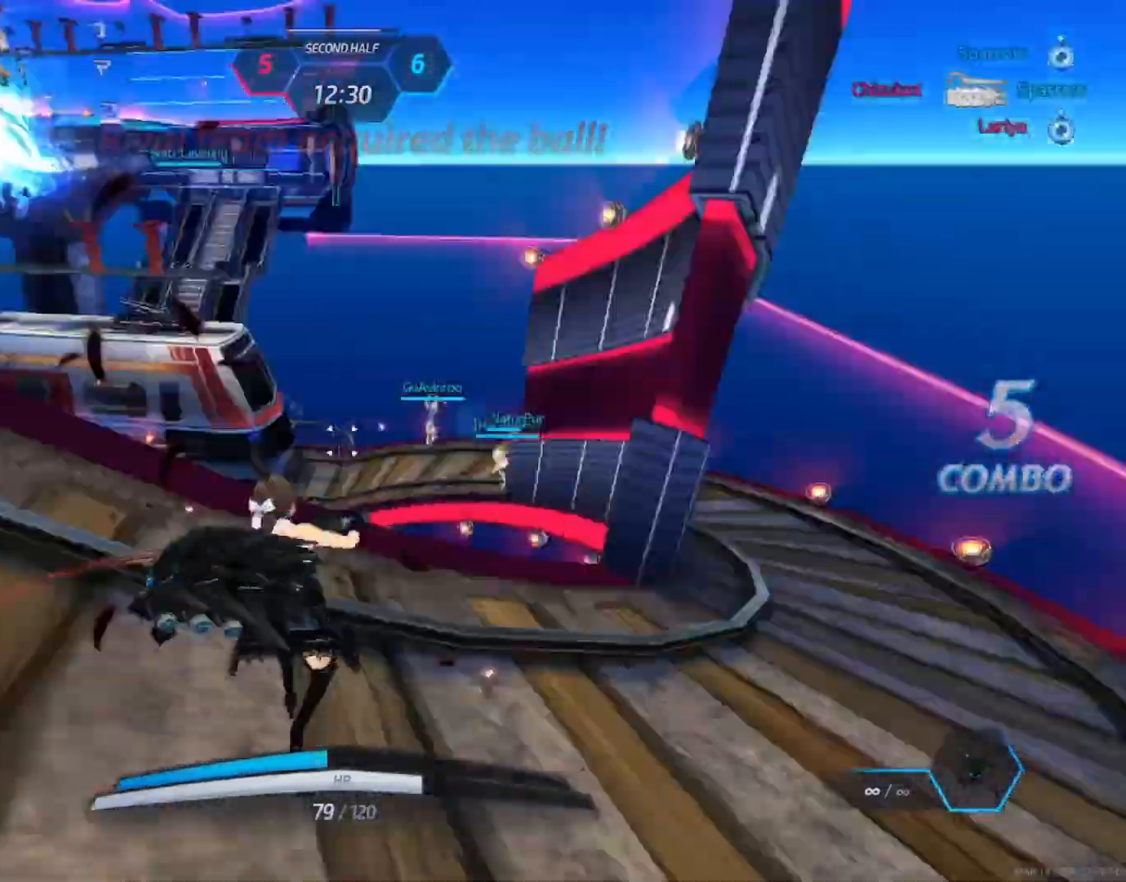
{"keys": [], "mouse": [], "events": [[250, "w", "up"]]}
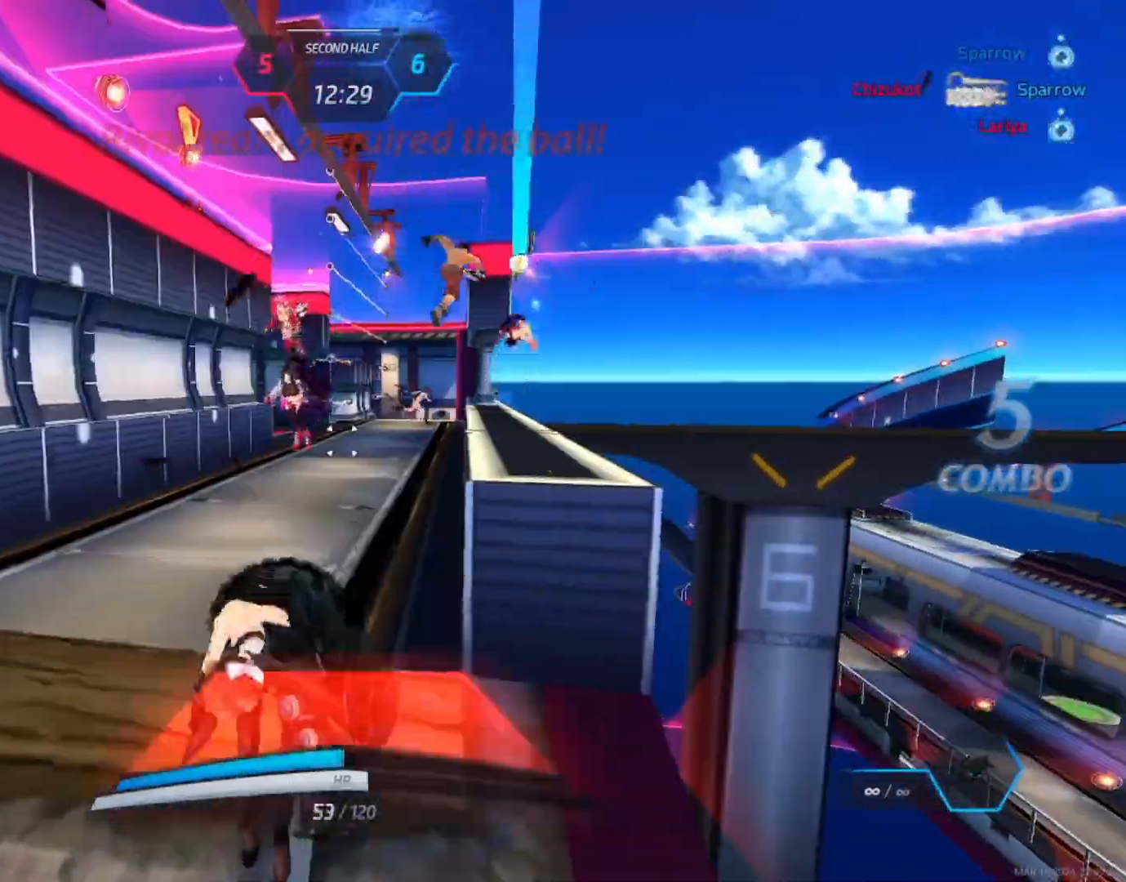
{"keys": ["a"], "mouse": [], "events": [[200, "w", "down"], [233, "space", "down"], [267, "space", "up"], [267, "w", "up"], [333, "w", "down"], [367, "w", "up"], [417, "a", "down"]]}
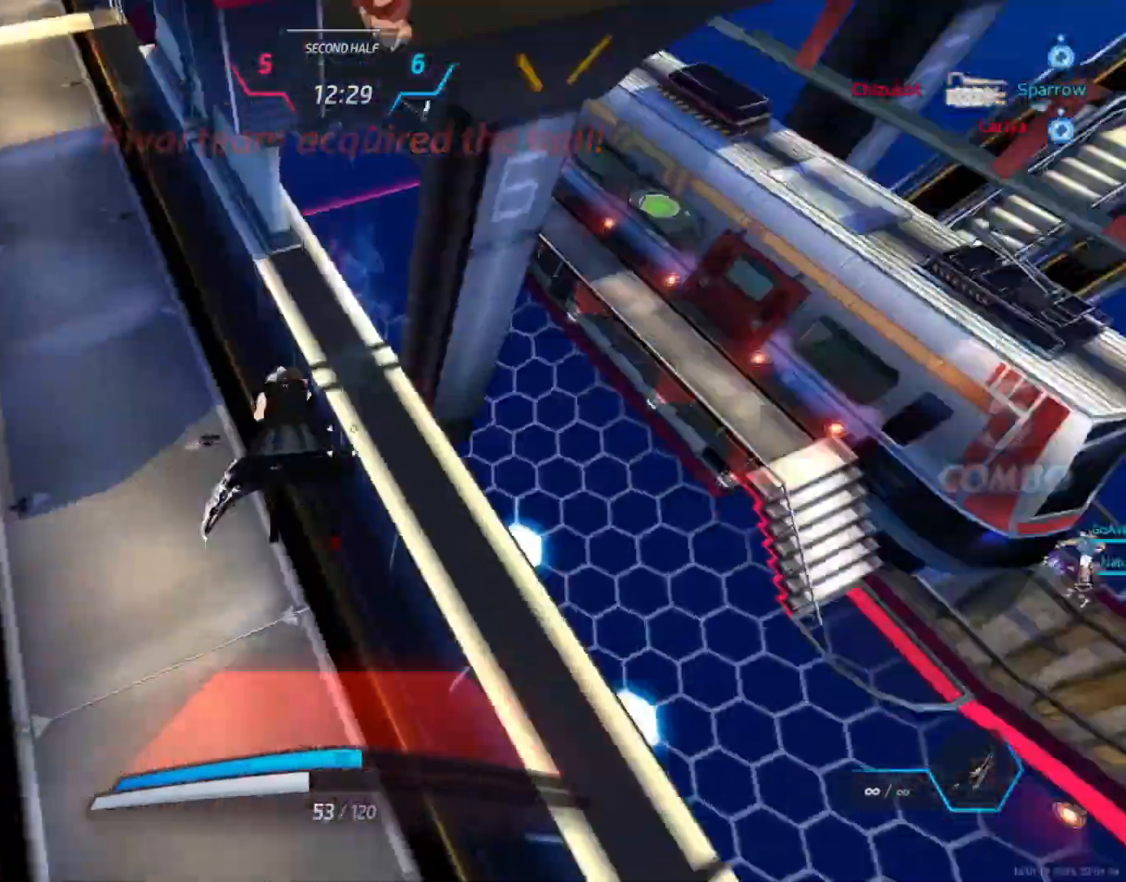
{"keys": [], "mouse": [], "events": [[100, "space", "down"], [167, "space", "up"], [283, "s", "down"], [367, "space", "down"], [383, "s", "up"], [417, "space", "up"], [433, "a", "up"], [450, "w", "down"], [500, "w", "up"]]}
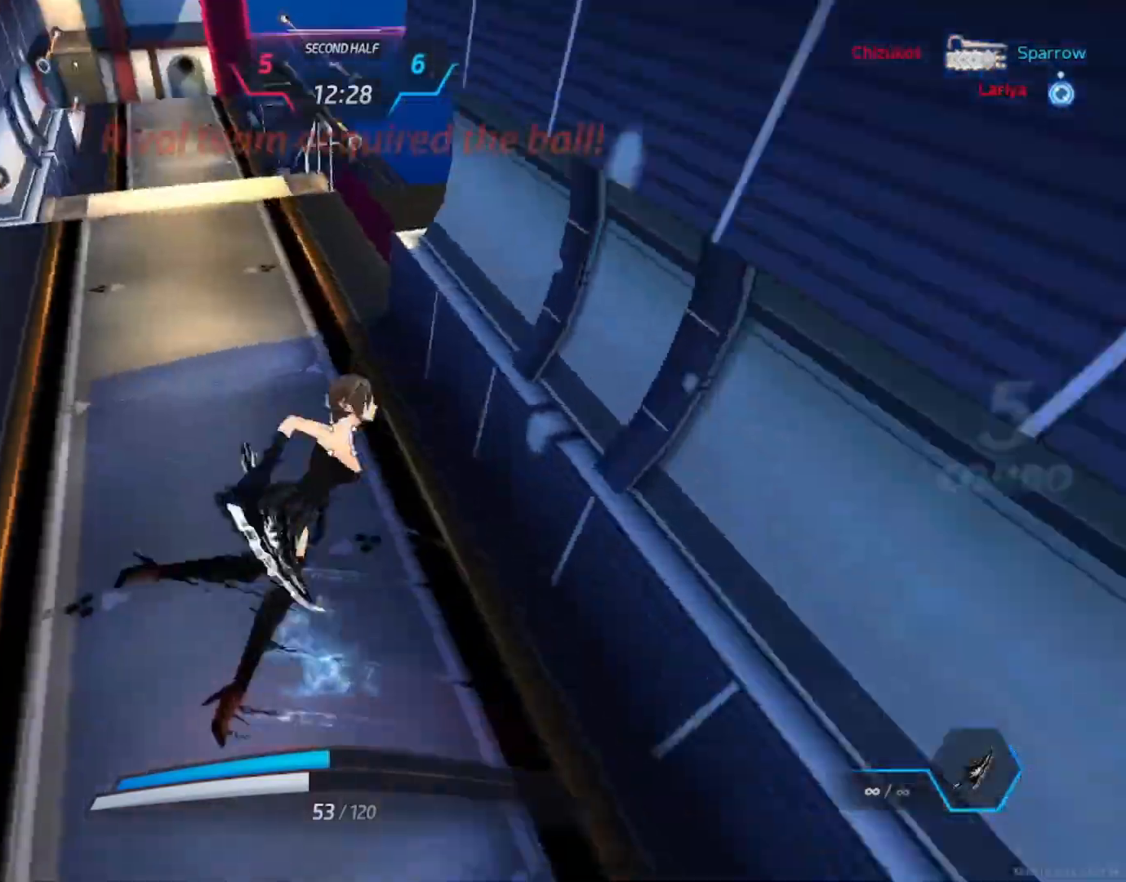
{"keys": ["w"], "mouse": [], "events": [[33, "w", "down"]]}
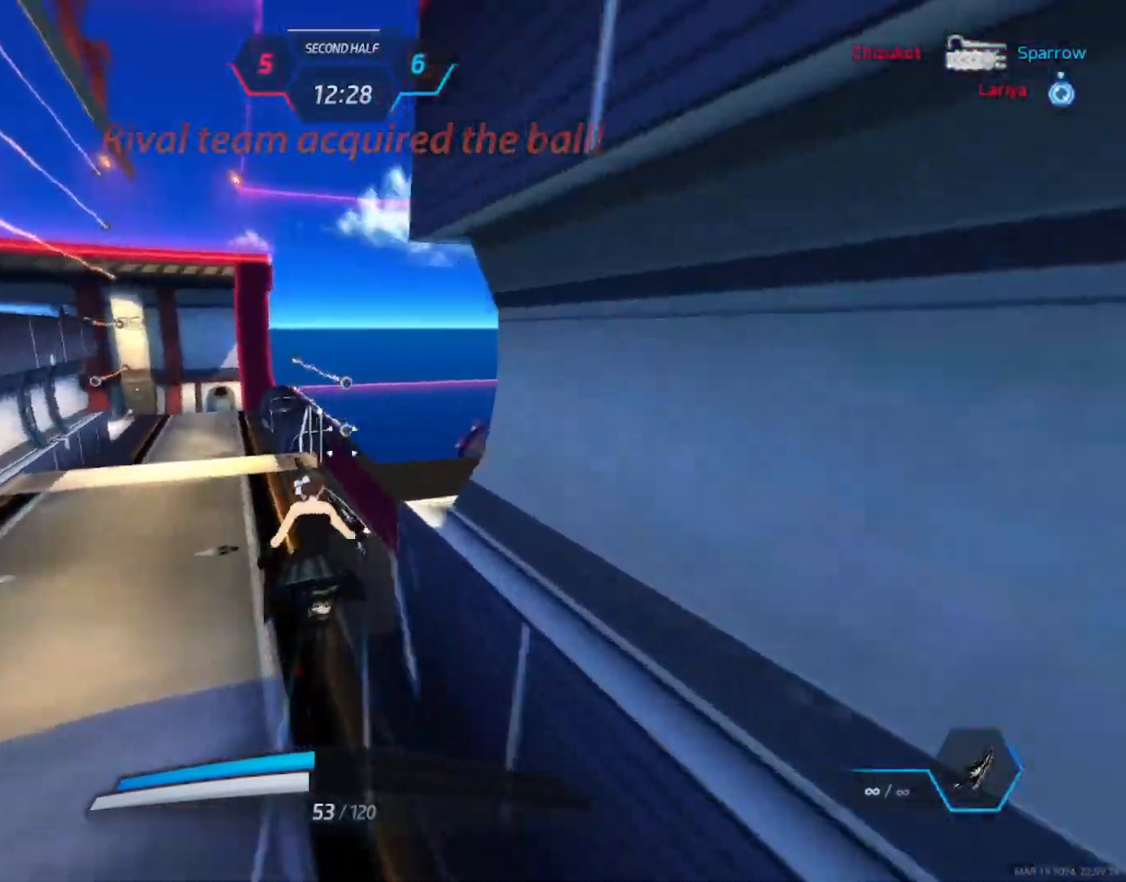
{"keys": ["w"], "mouse": [], "events": []}
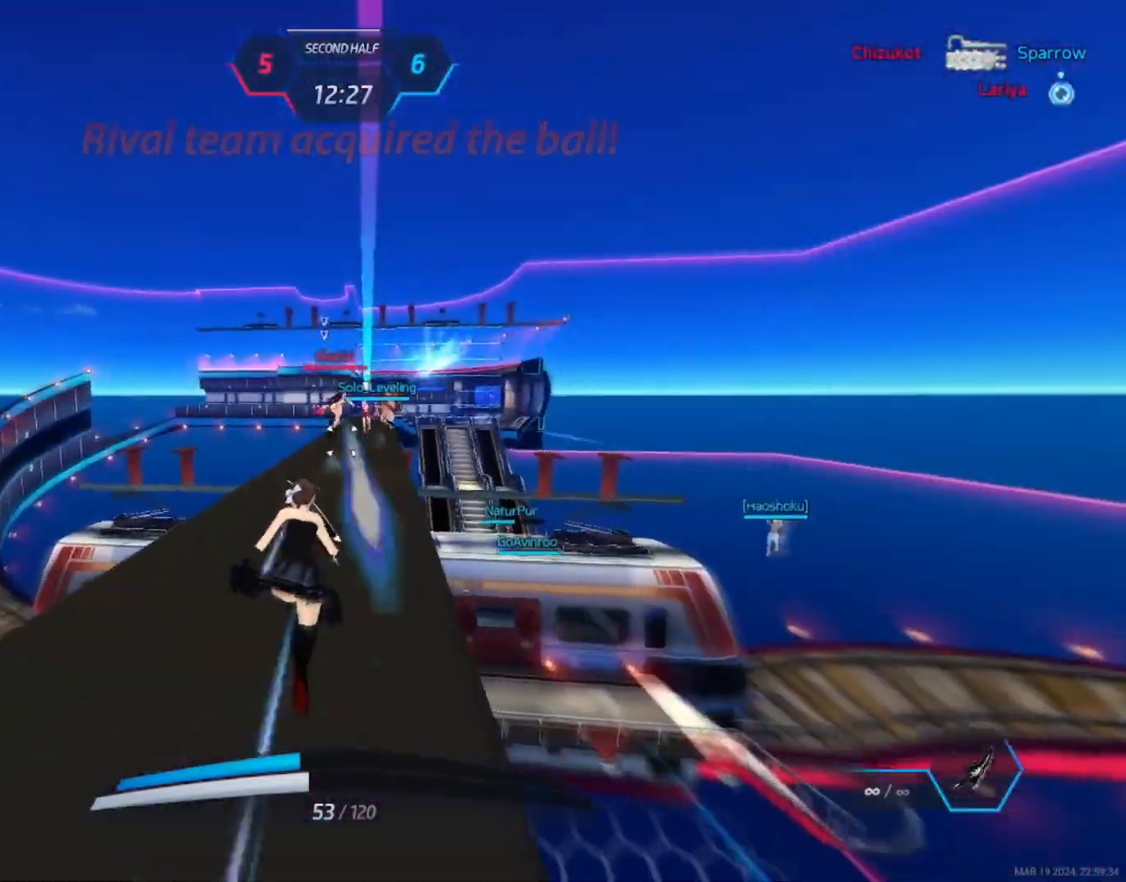
{"keys": ["w"], "mouse": [], "events": []}
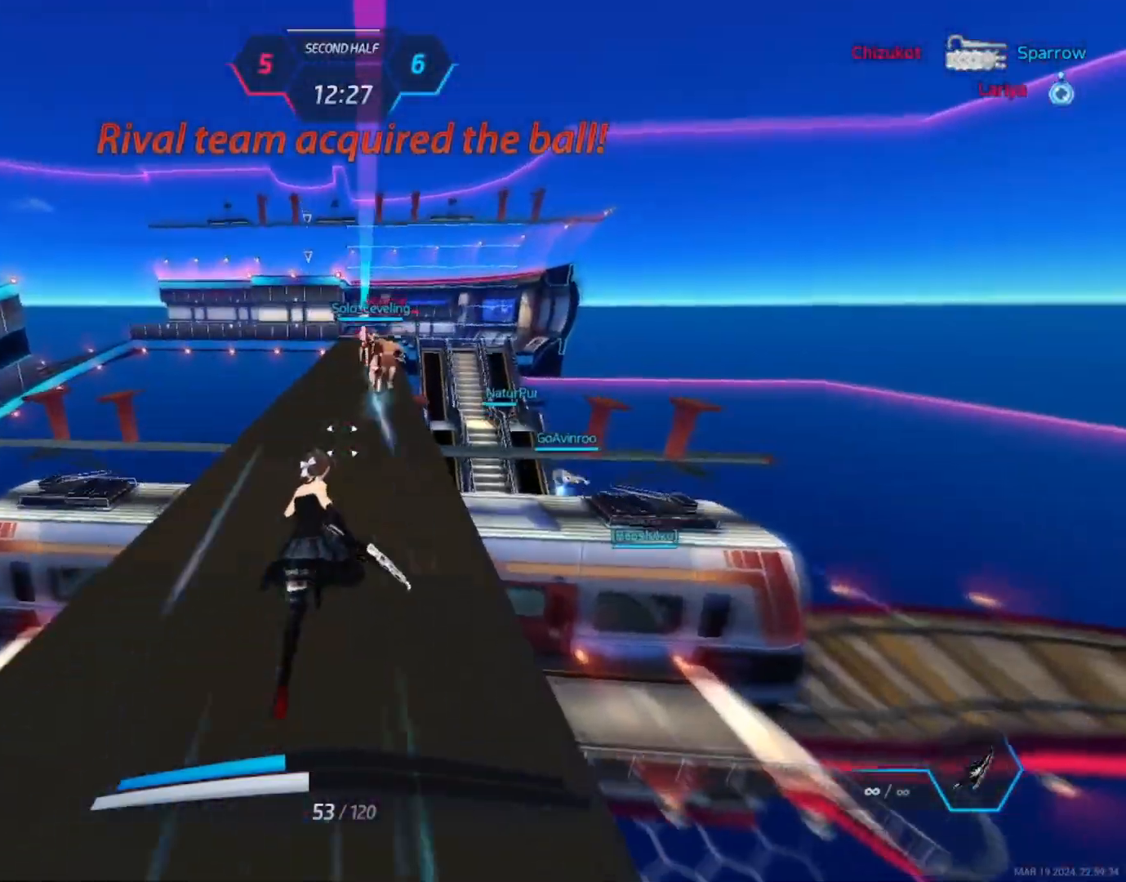
{"keys": ["w"], "mouse": [], "events": []}
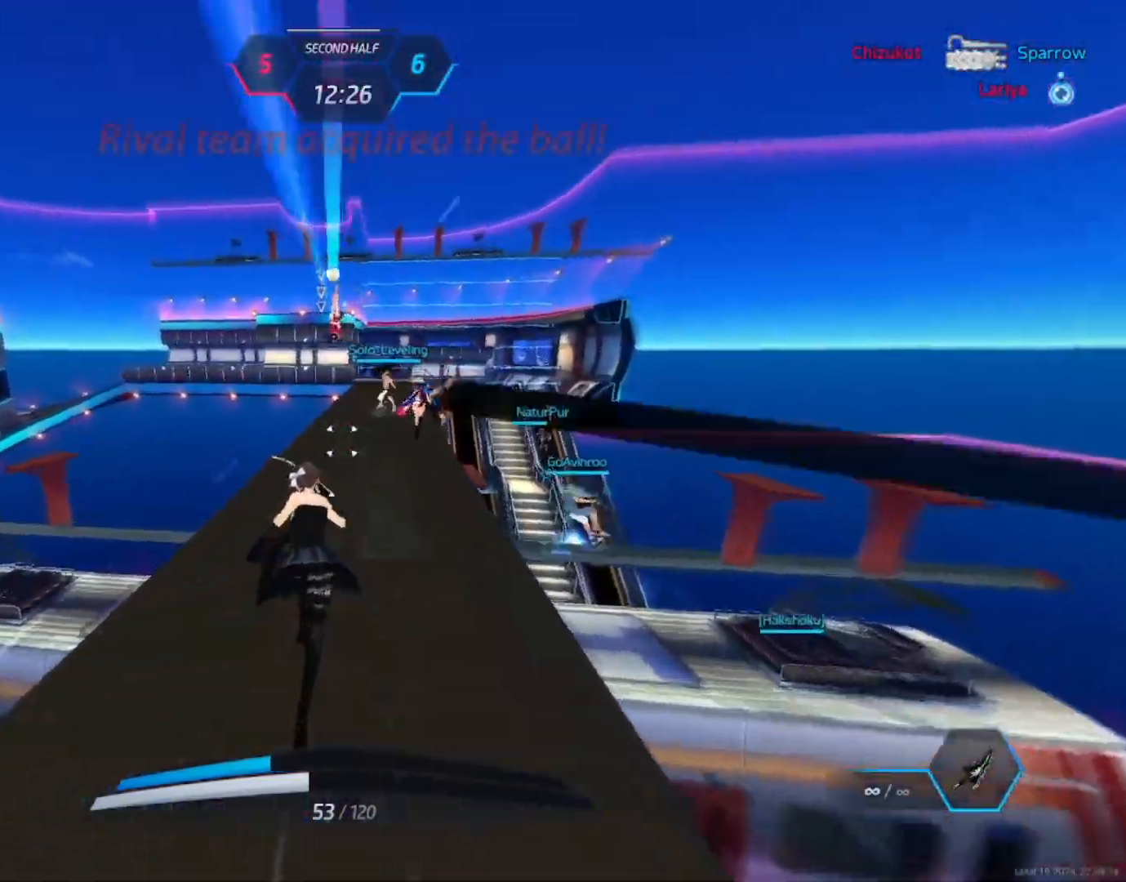
{"keys": ["w"], "mouse": [], "events": []}
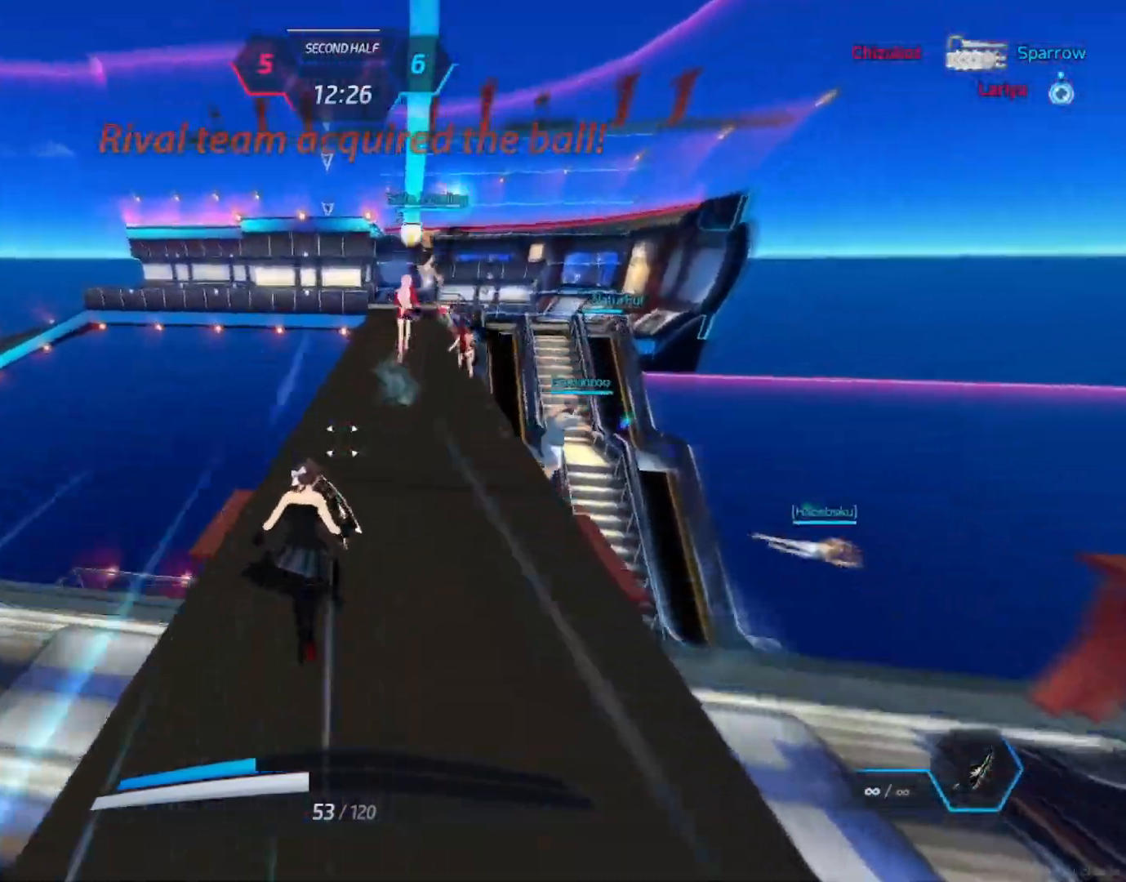
{"keys": ["w"], "mouse": [], "events": [[267, "mouse_right", "down"], [383, "mouse_right", "up"]]}
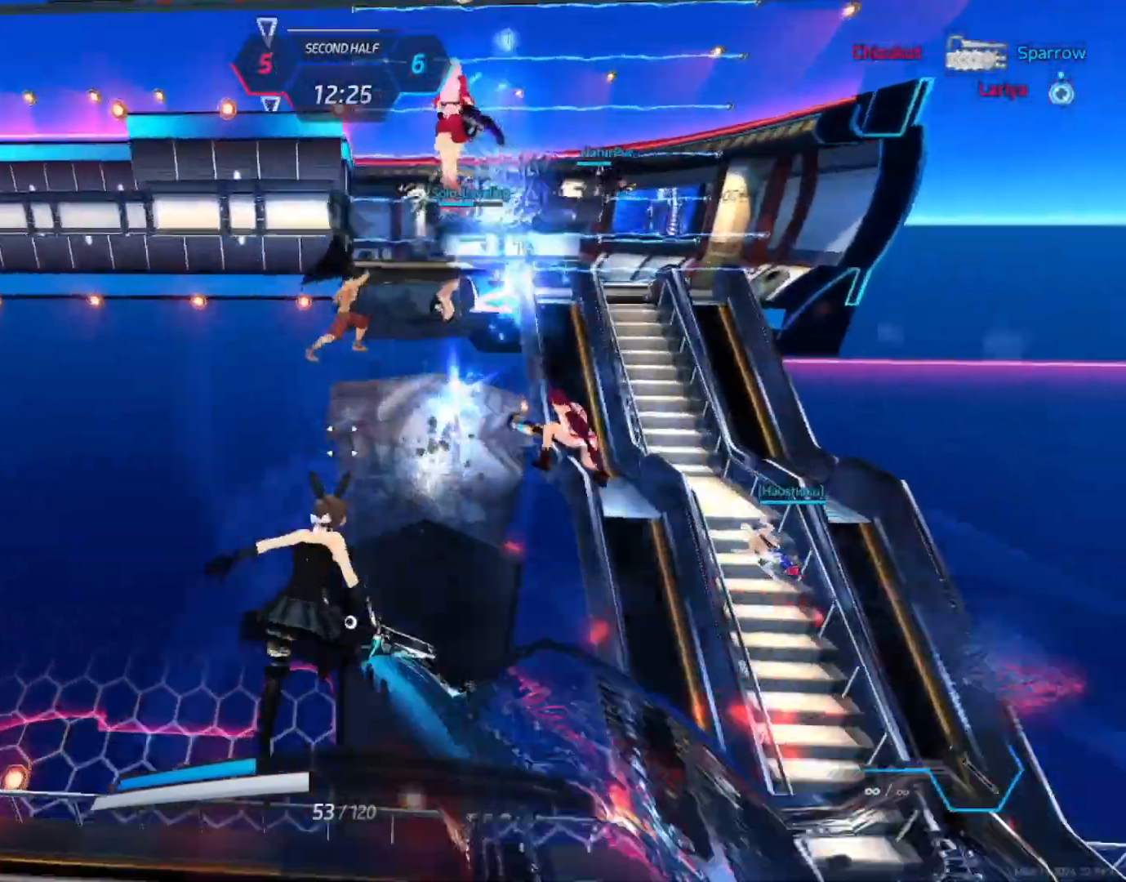
{"keys": ["w"], "mouse": ["left"], "events": [[450, "mouse_left", "down"]]}
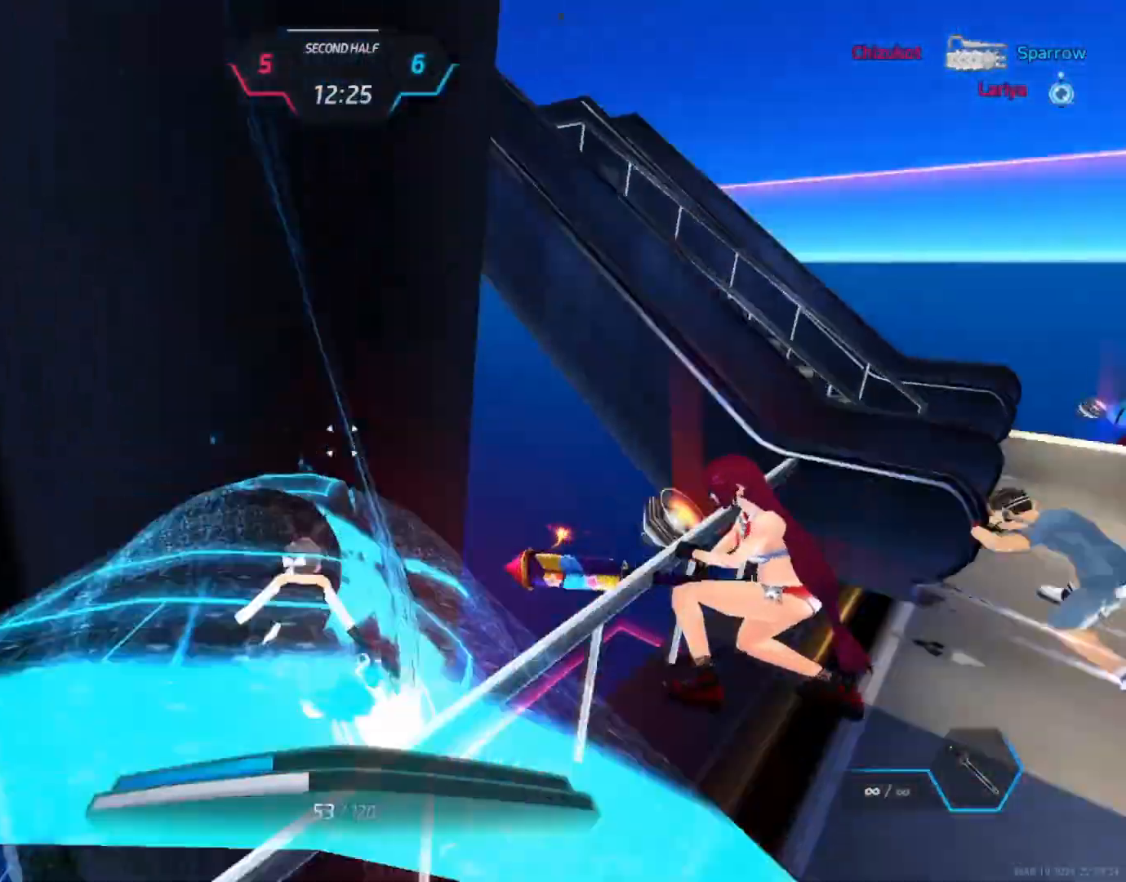
{"keys": ["w"], "mouse": [], "events": [[33, "mouse_left", "up"]]}
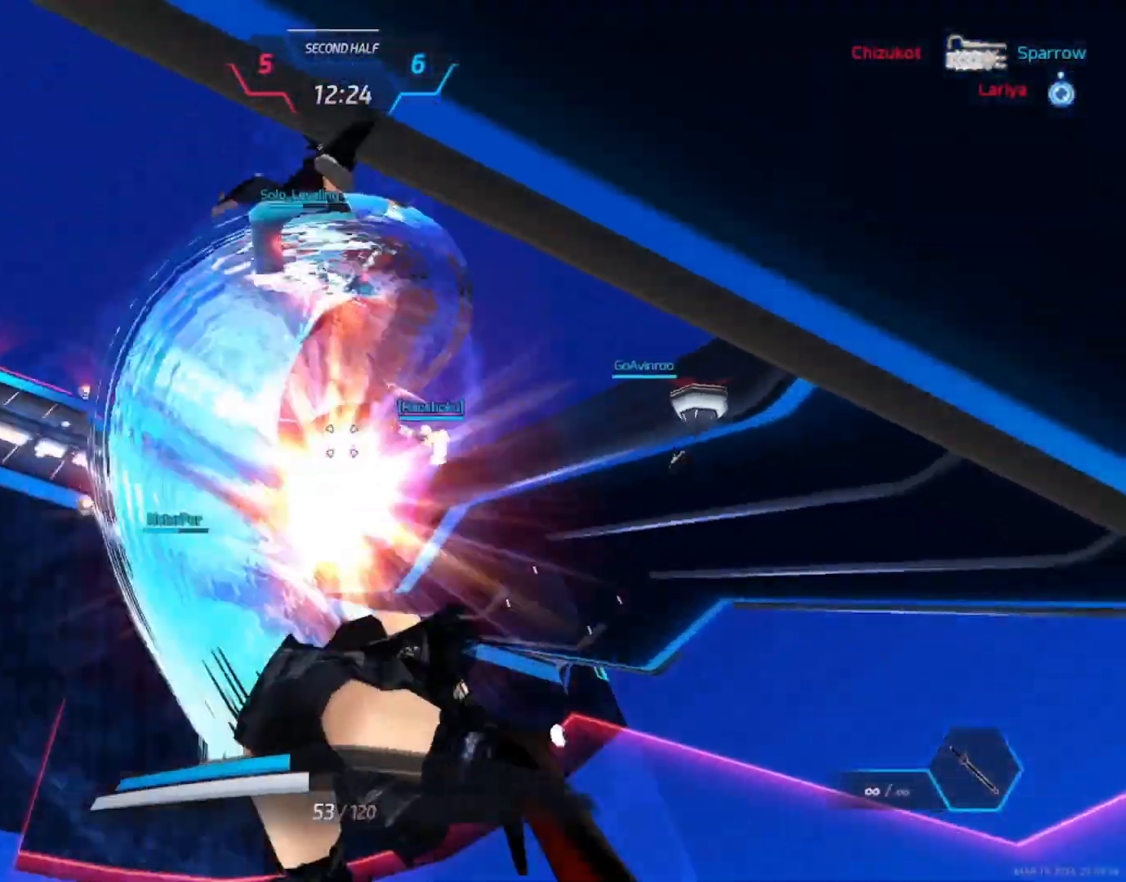
{"keys": ["w"], "mouse": [], "events": [[33, "mouse_wheel", "down"], [150, "mouse_wheel", "up"]]}
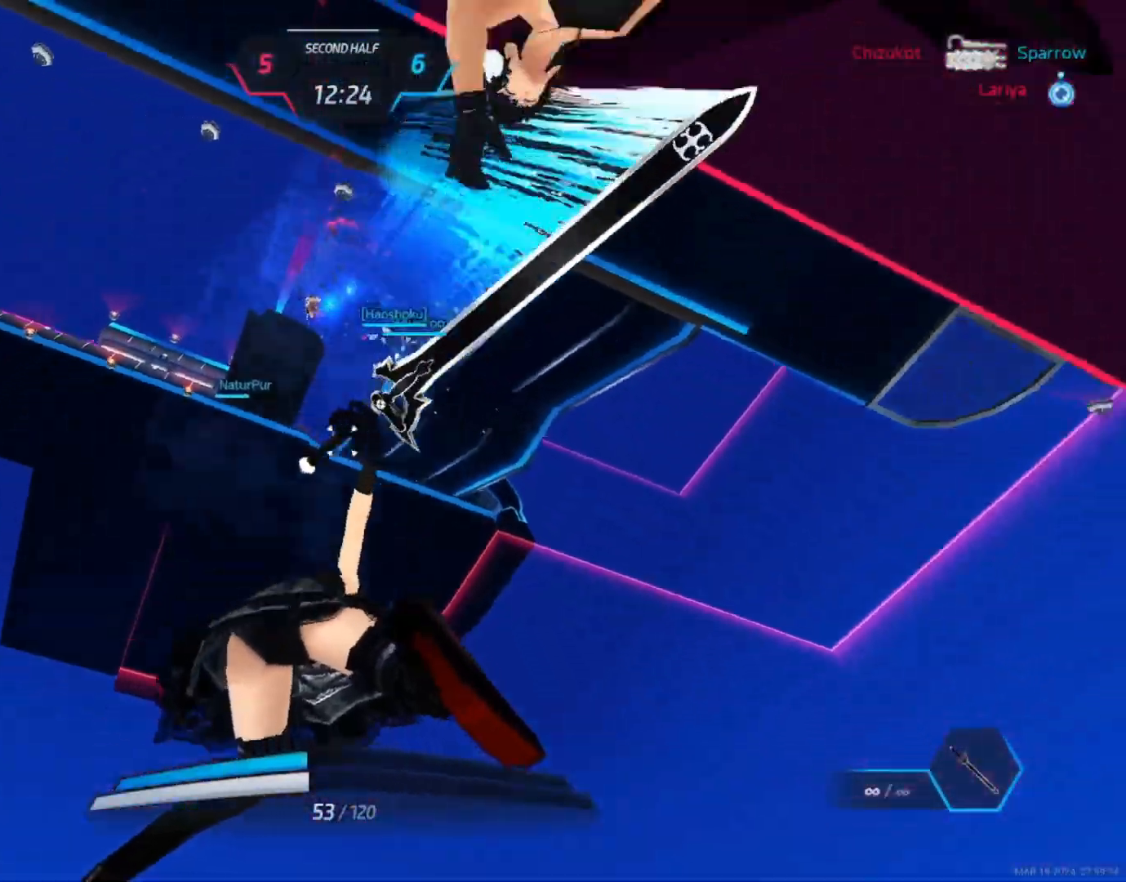
{"keys": [], "mouse": [], "events": [[17, "w", "up"]]}
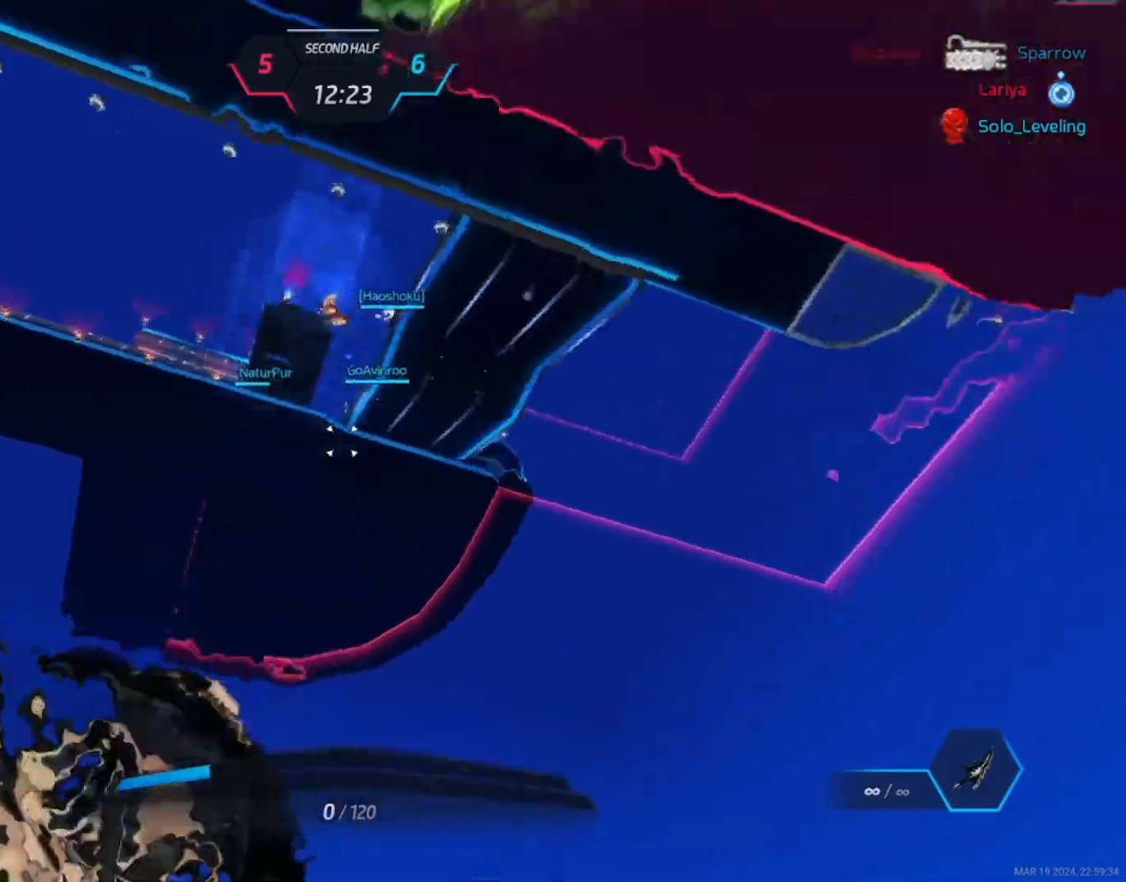
{"keys": [], "mouse": [], "events": [[117, "mouse_right", "down"], [150, "mouse_left", "down"], [217, "mouse_right", "up"], [250, "mouse_left", "up"]]}
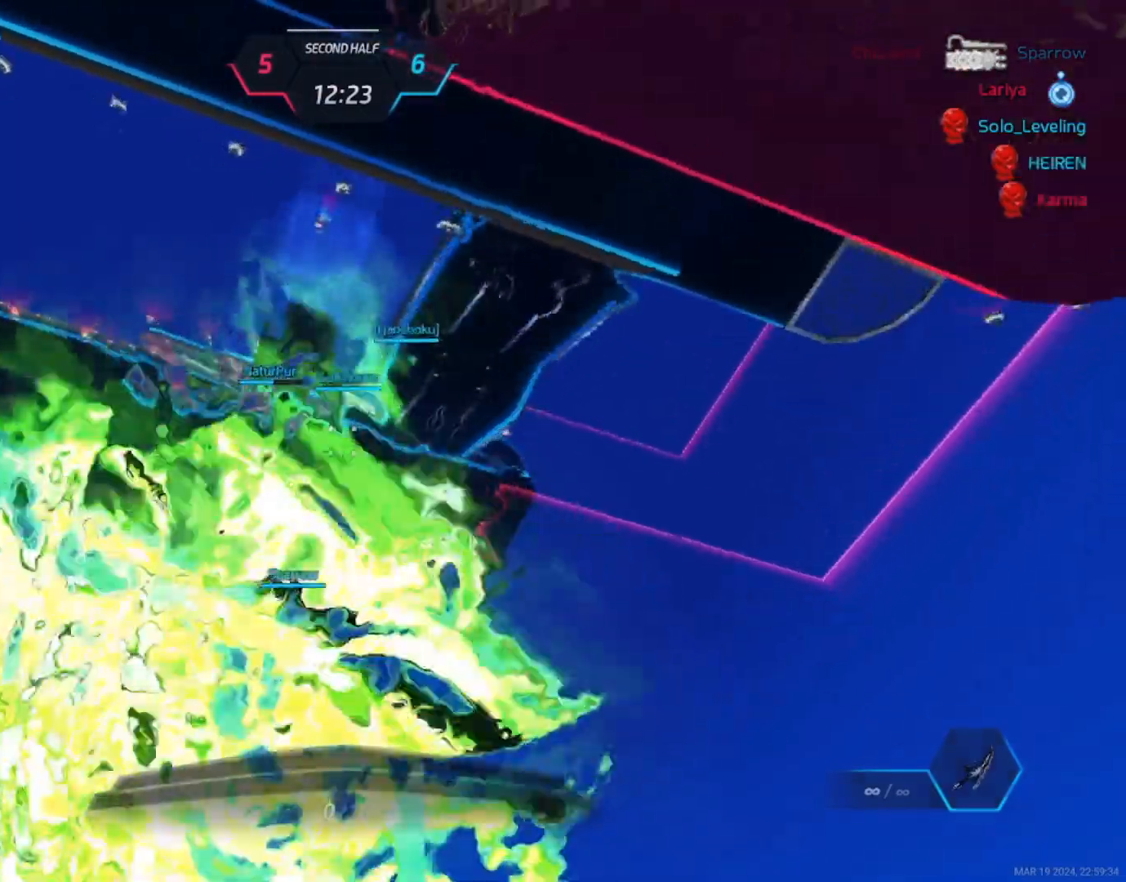
{"keys": [], "mouse": [], "events": [[33, "mouse_right", "down"], [83, "mouse_right", "up"]]}
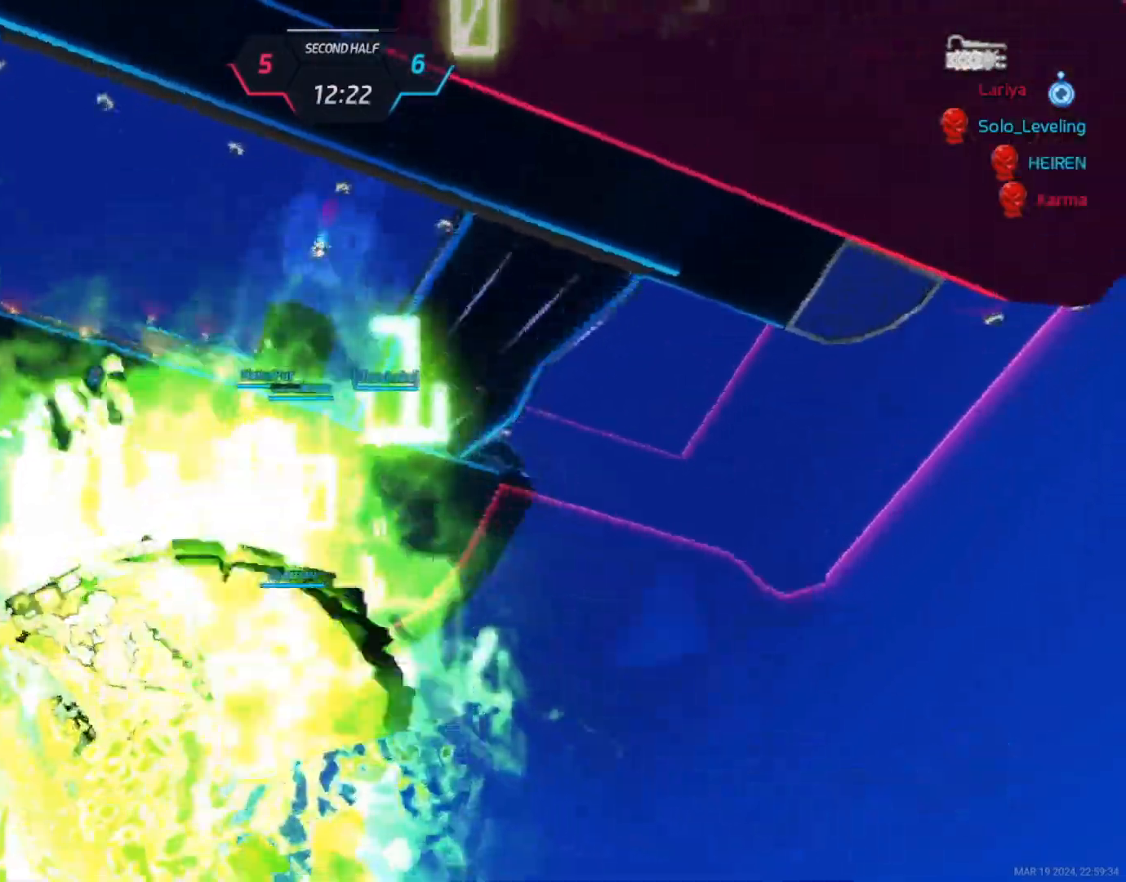
{"keys": [], "mouse": [], "events": []}
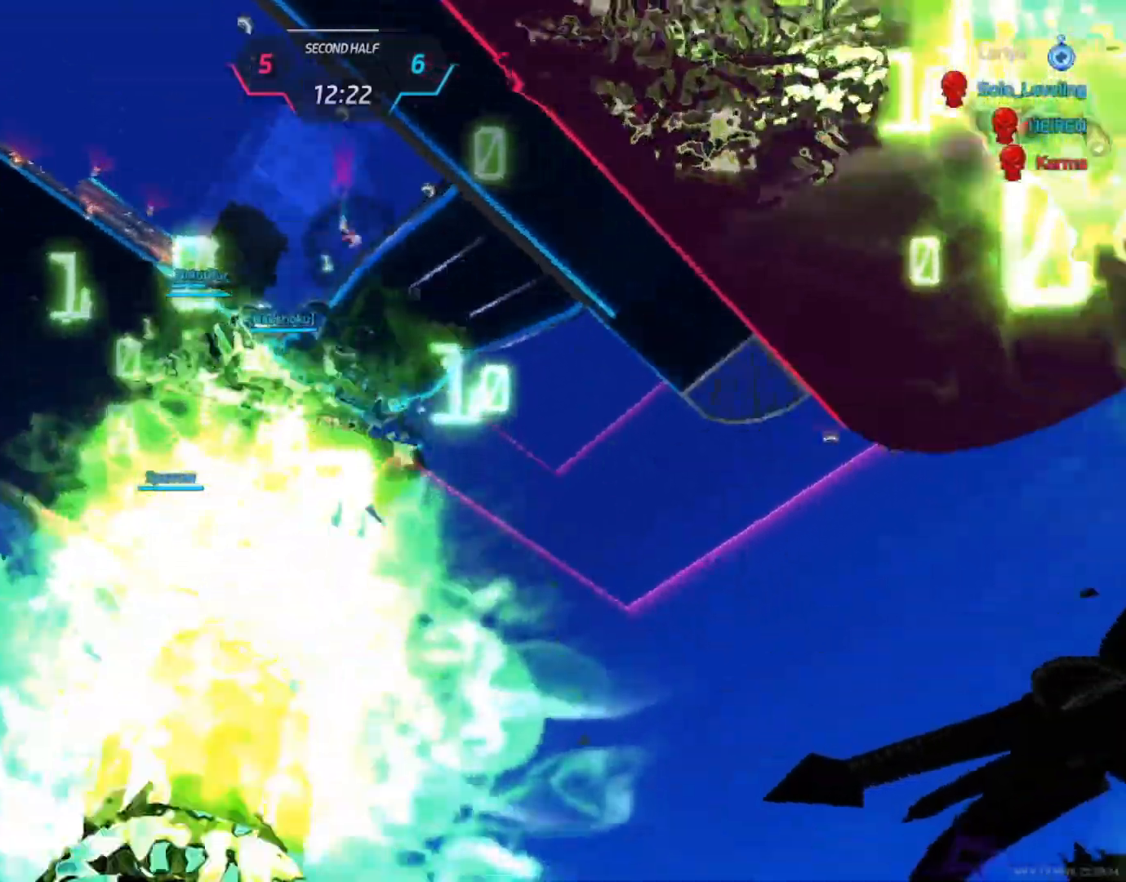
{"keys": ["w"], "mouse": [], "events": [[400, "w", "down"]]}
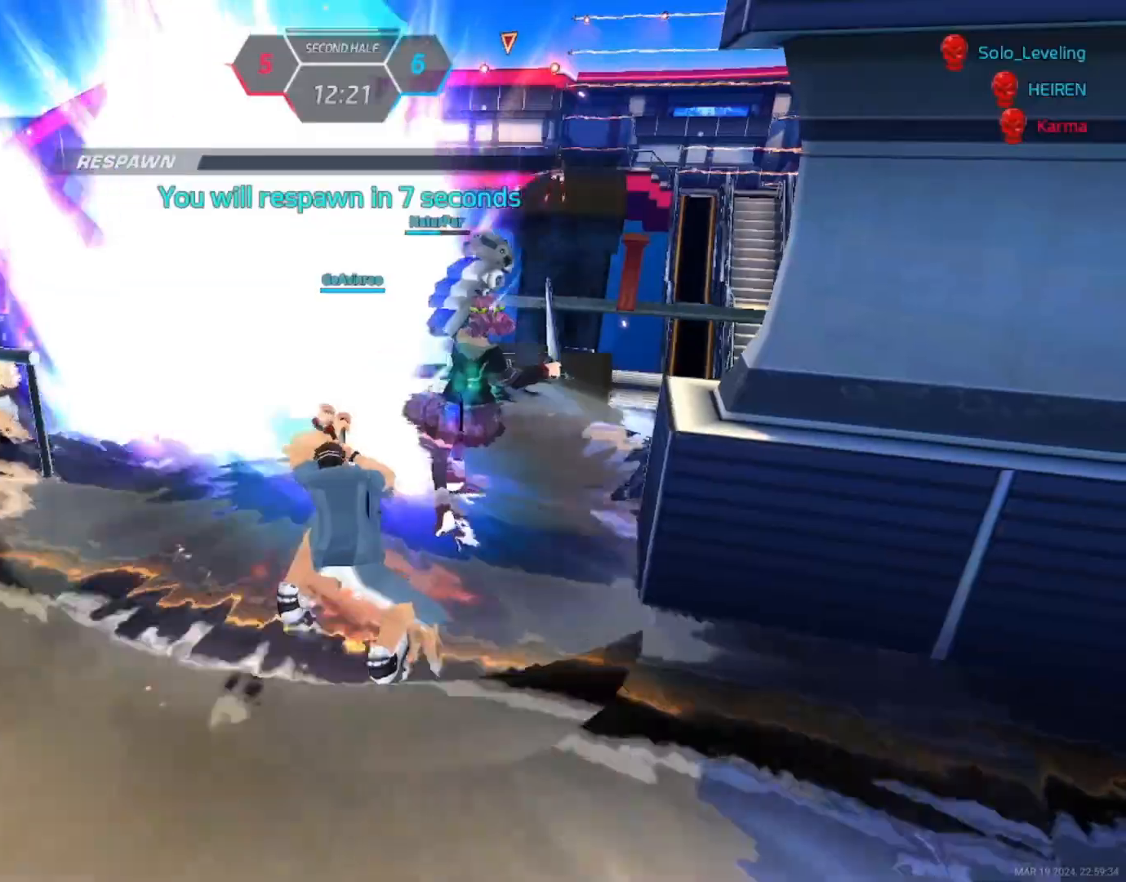
{"keys": [], "mouse": []}
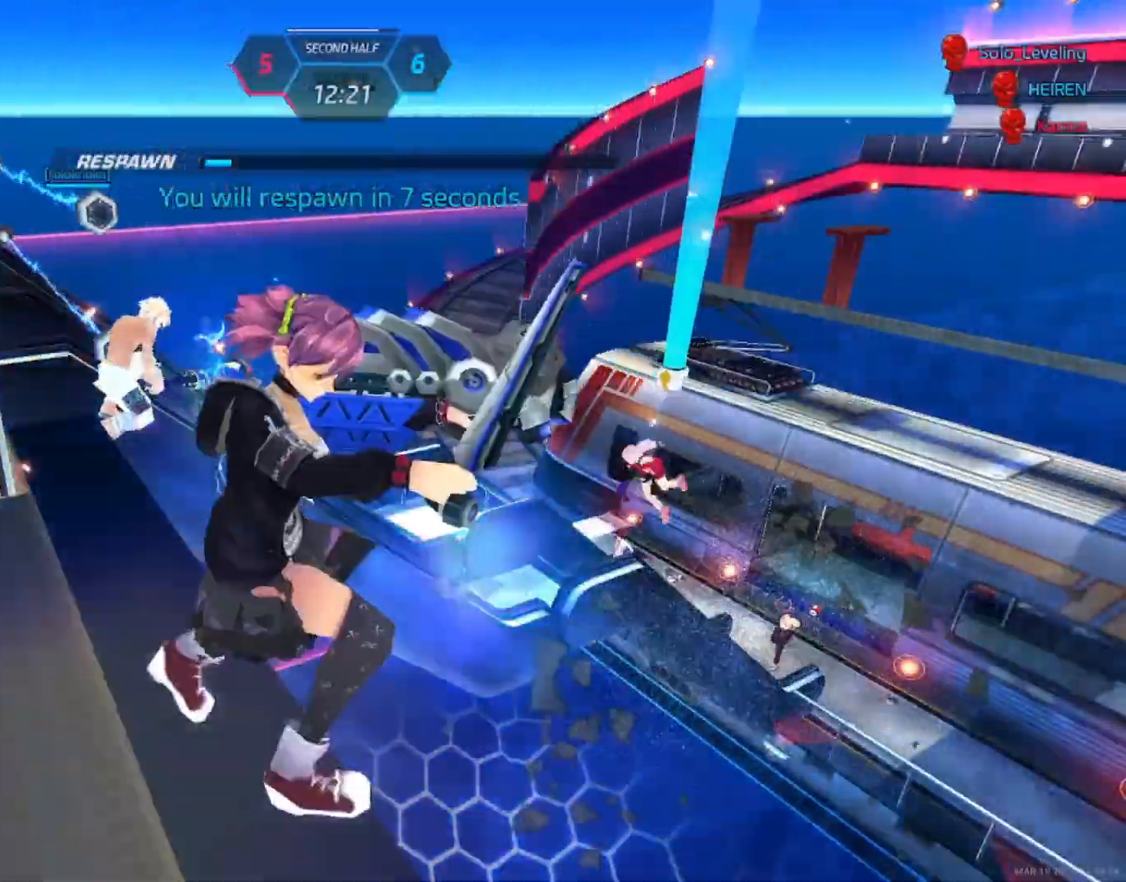
{"keys": [], "mouse": [], "events": []}
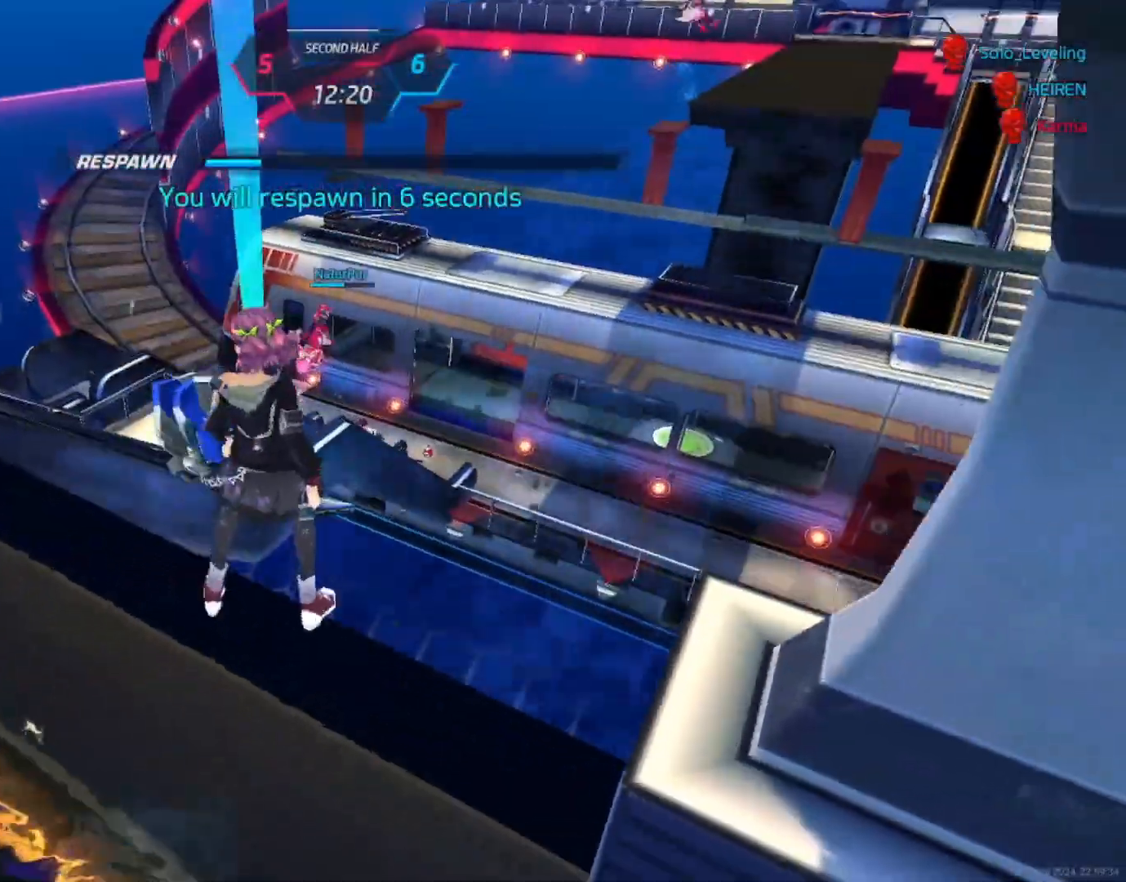
{"keys": [], "mouse": [], "events": []}
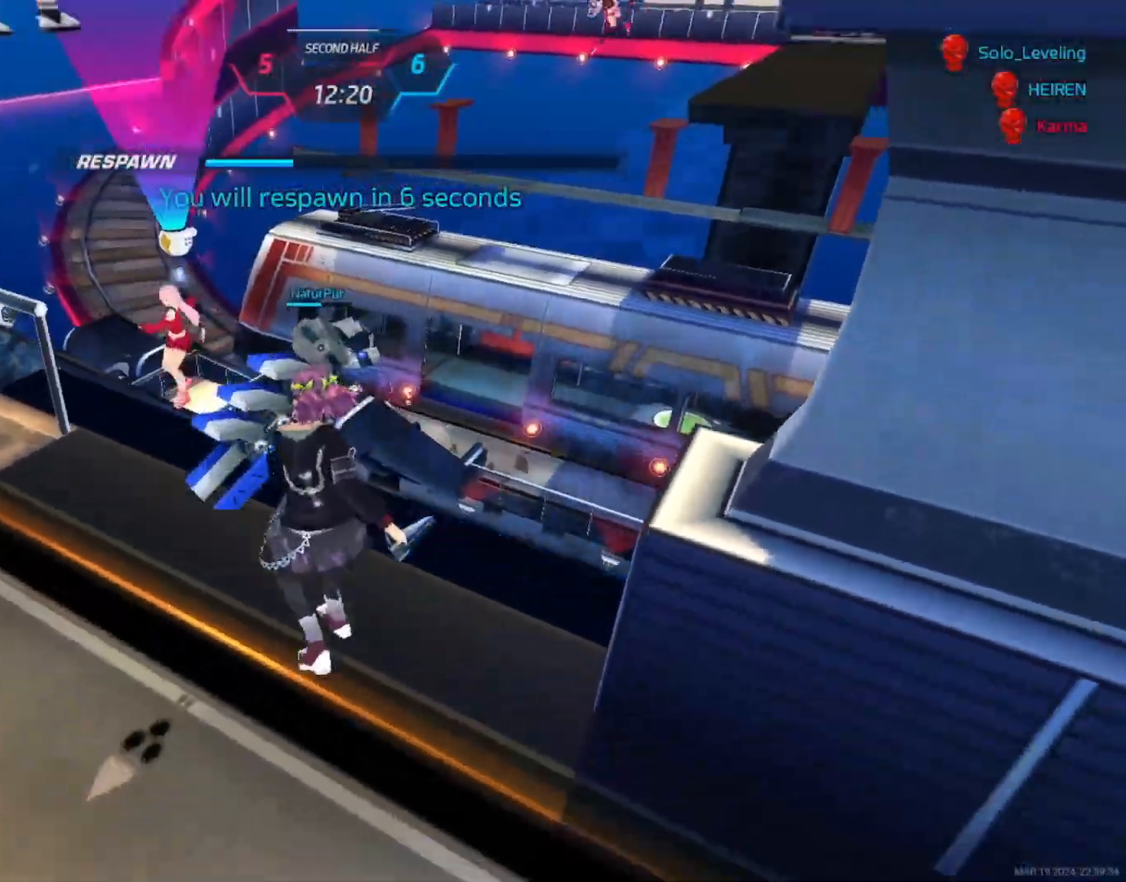
{"keys": [], "mouse": [], "events": [[83, "w", "down"], [250, "w", "up"]]}